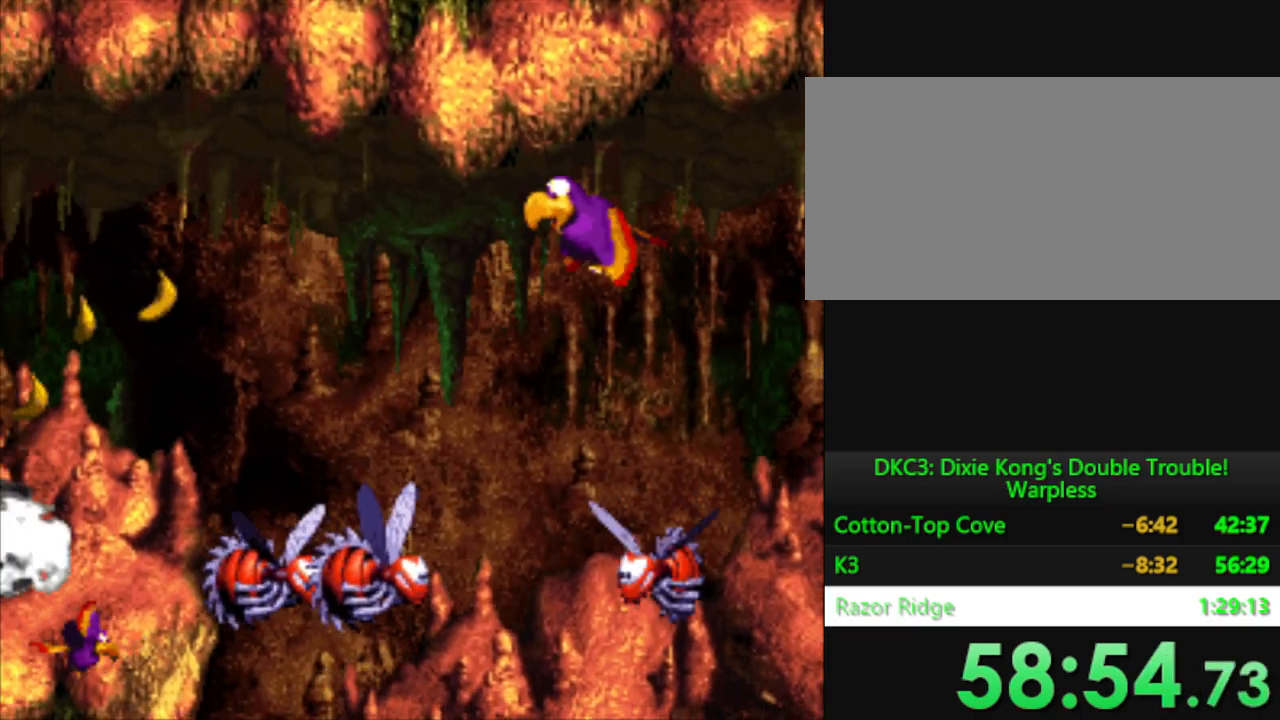
Gameplay with a controller (Nintendo layout); each line is a JSON object with the inputs held at the frame after it. "events" lists button and stick changes between this image and that frame as [ms after this image, input, new state], when the widget could be followed in between. Not read: L3 R3.
{"buttons": ["Y", "DPAD_LEFT"], "events": [[17, "B", "up"], [134, "B", "down"], [234, "B", "up"]]}
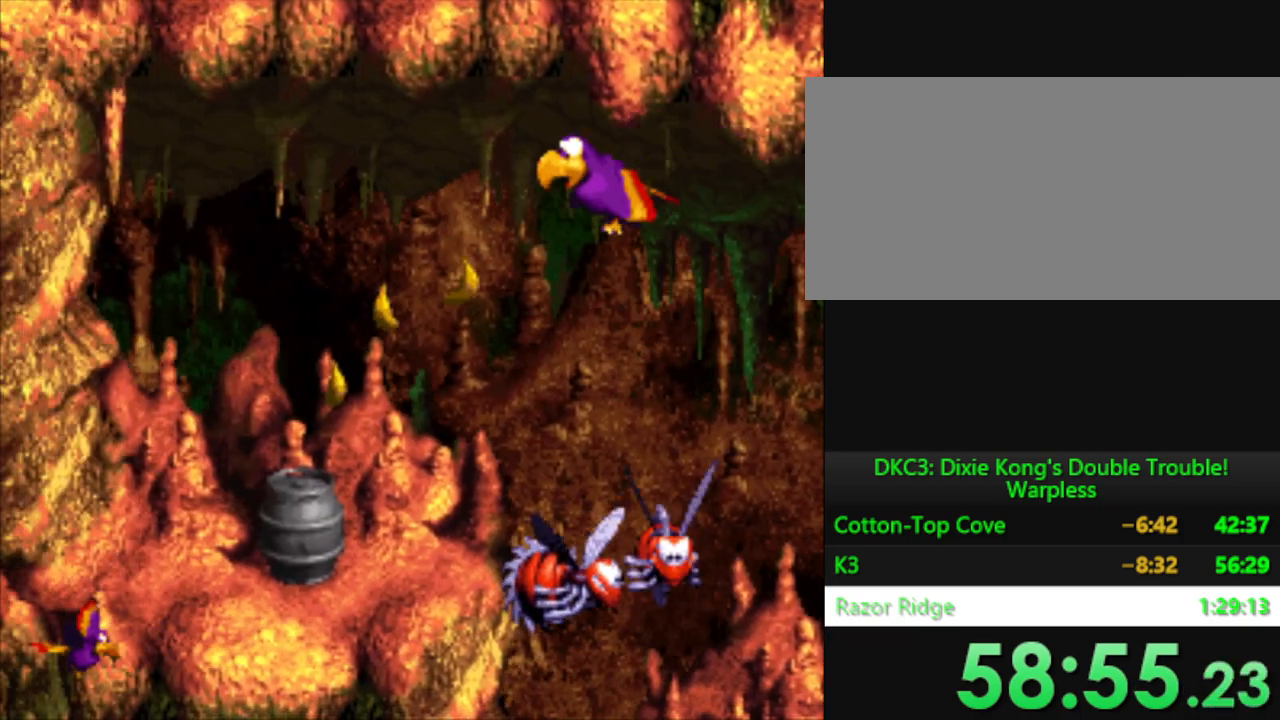
{"buttons": ["Y", "DPAD_RIGHT"], "events": [[166, "DPAD_LEFT", "up"], [250, "DPAD_RIGHT", "down"]]}
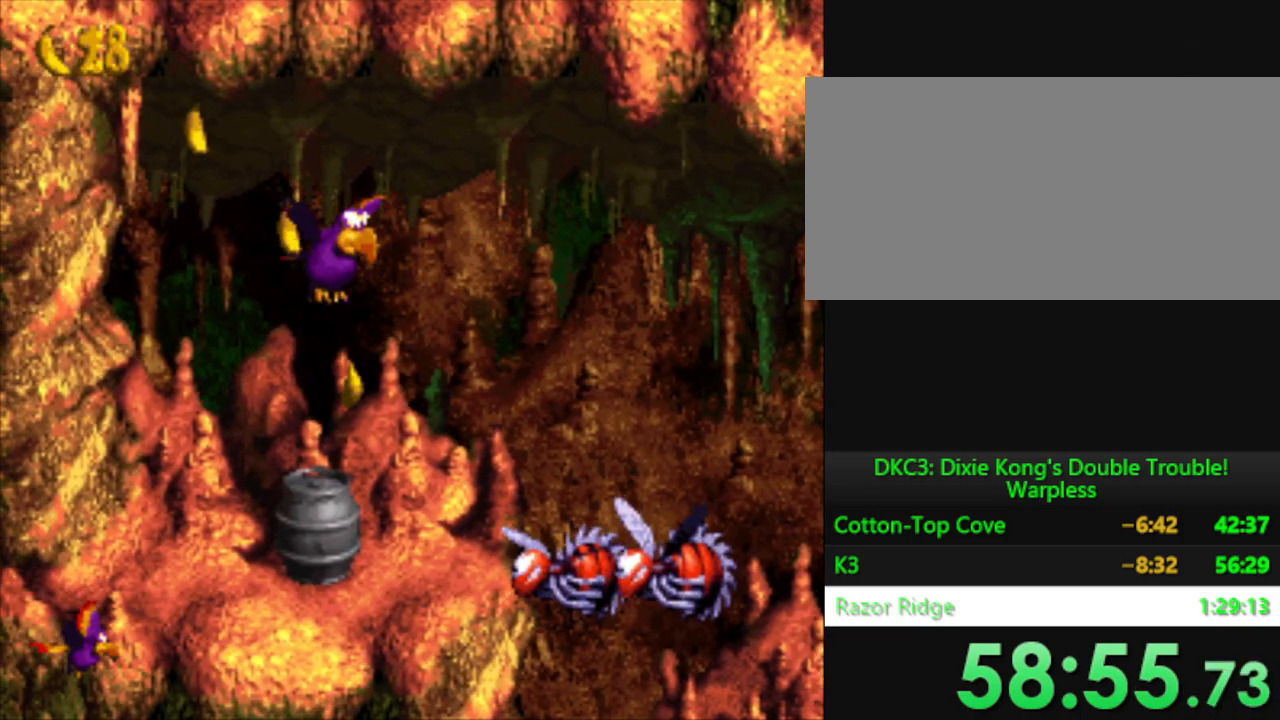
{"buttons": ["Y", "DPAD_RIGHT"], "events": [[33, "DPAD_RIGHT", "up"], [84, "DPAD_RIGHT", "down"], [117, "DPAD_DOWN", "down"], [200, "DPAD_RIGHT", "up"], [384, "DPAD_RIGHT", "down"], [451, "DPAD_DOWN", "up"]]}
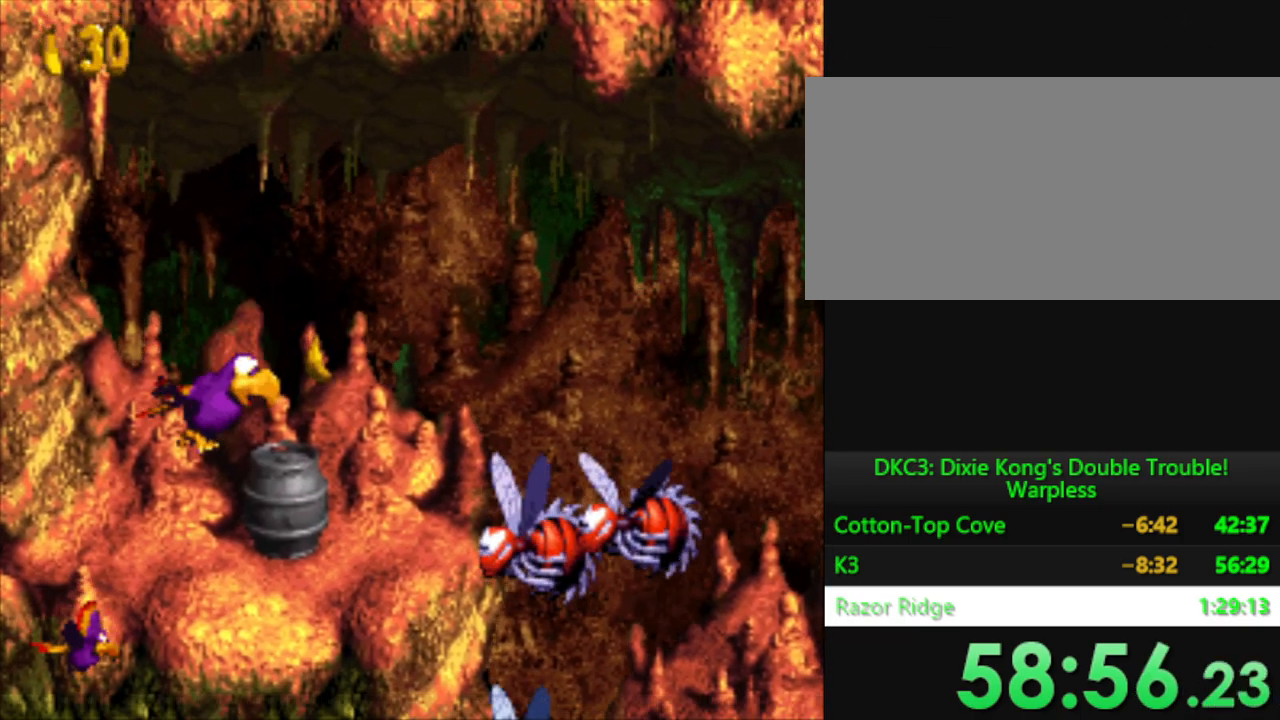
{"buttons": ["Y"], "events": [[233, "DPAD_RIGHT", "up"], [250, "B", "down"], [383, "B", "up"]]}
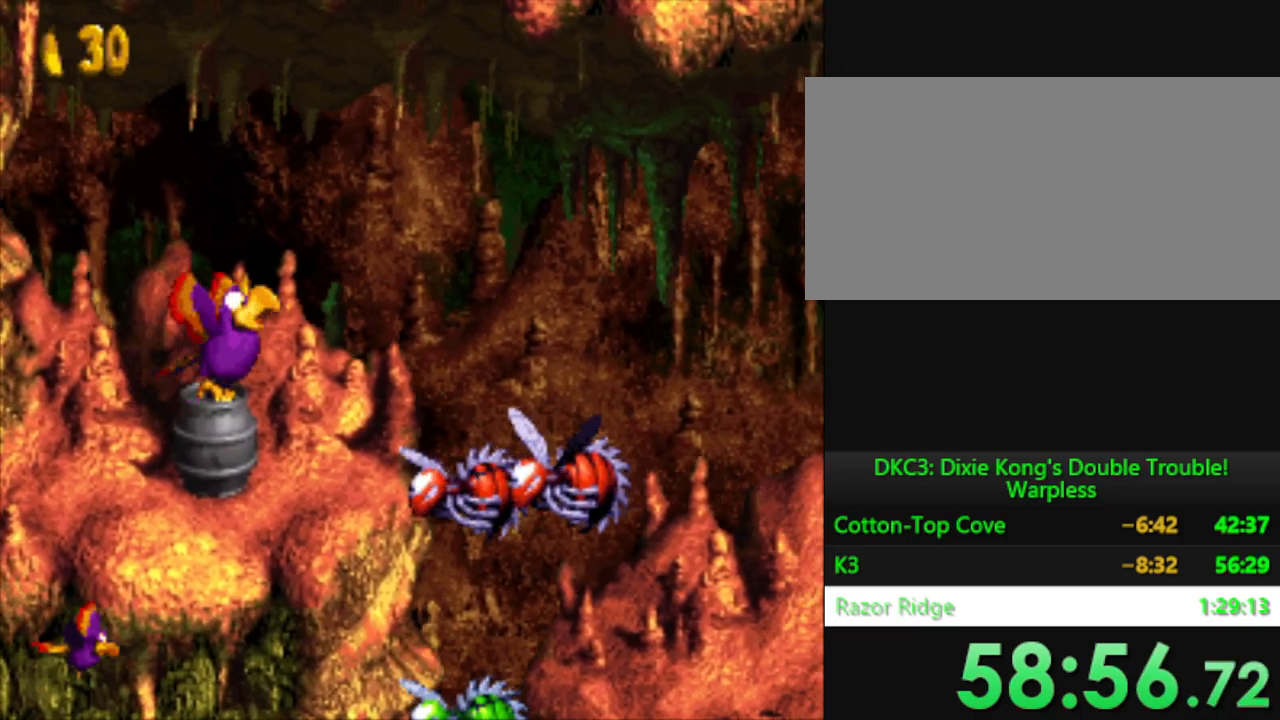
{"buttons": ["Y", "DPAD_RIGHT"], "events": [[34, "DPAD_DOWN", "down"], [234, "DPAD_DOWN", "up"], [317, "DPAD_RIGHT", "down"], [367, "B", "down"], [467, "B", "up"]]}
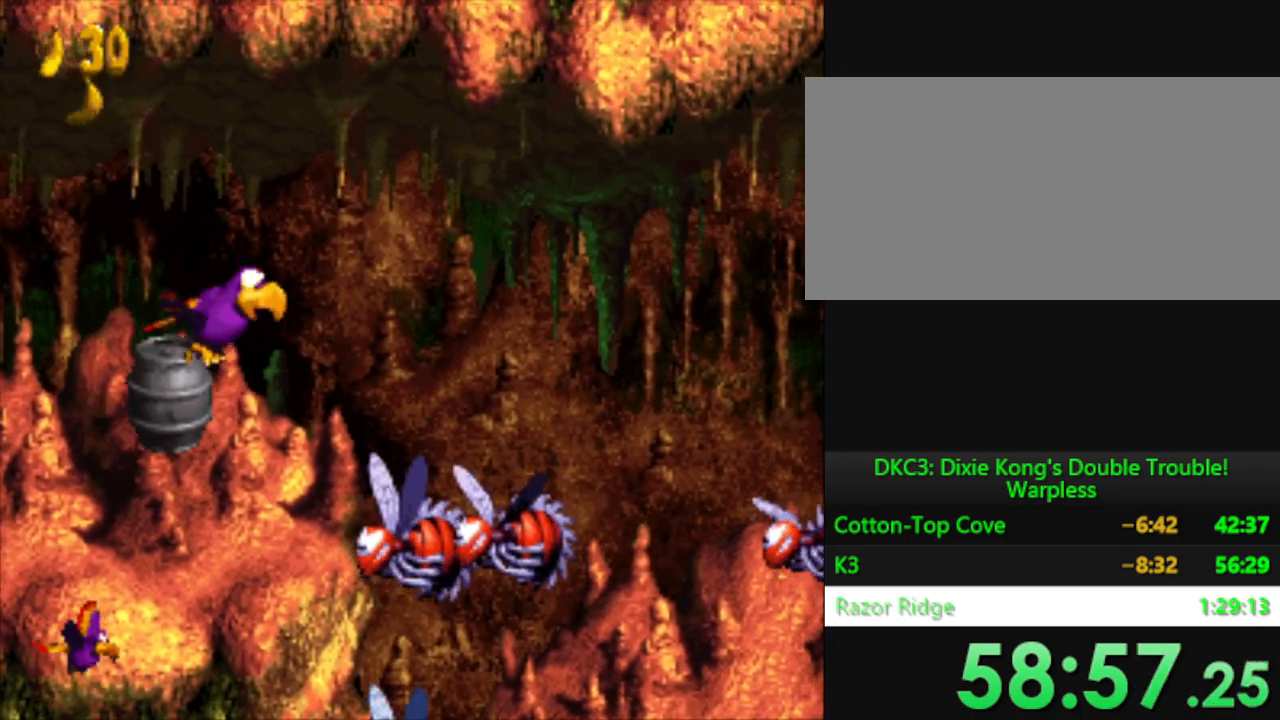
{"buttons": ["Y", "DPAD_RIGHT"], "events": []}
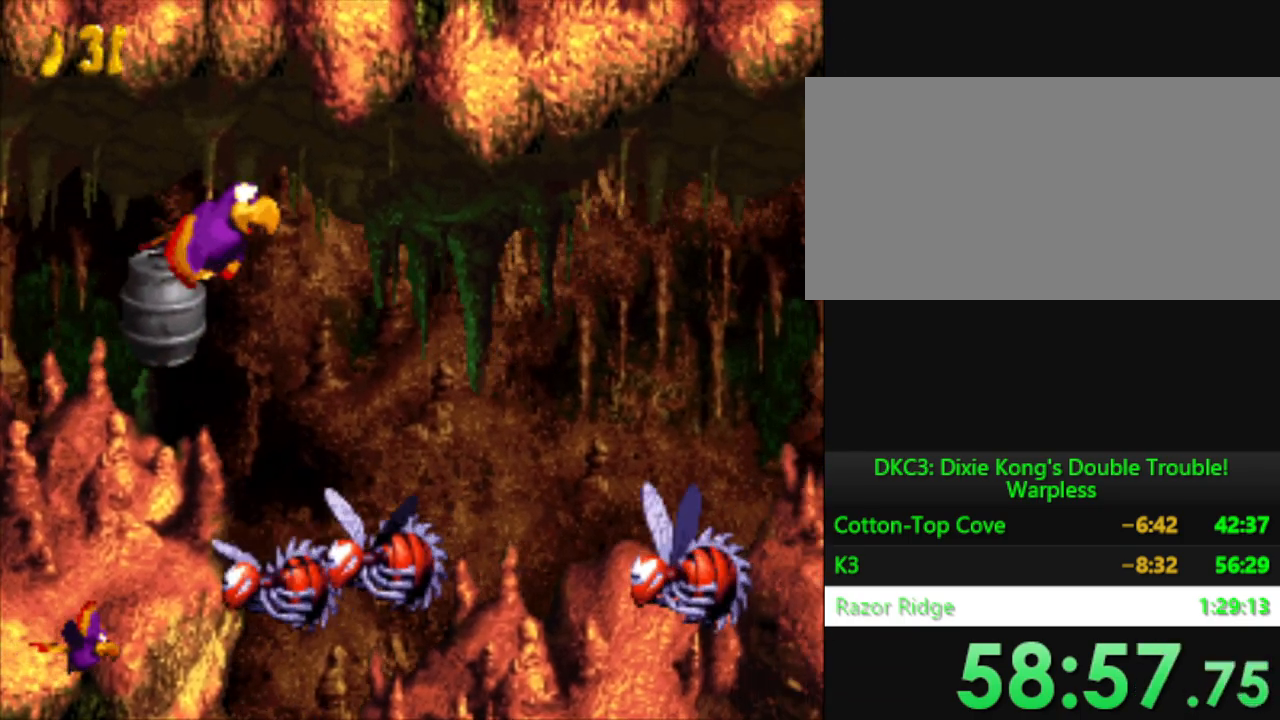
{"buttons": ["Y", "DPAD_LEFT"], "events": [[167, "DPAD_RIGHT", "up"], [367, "DPAD_LEFT", "down"]]}
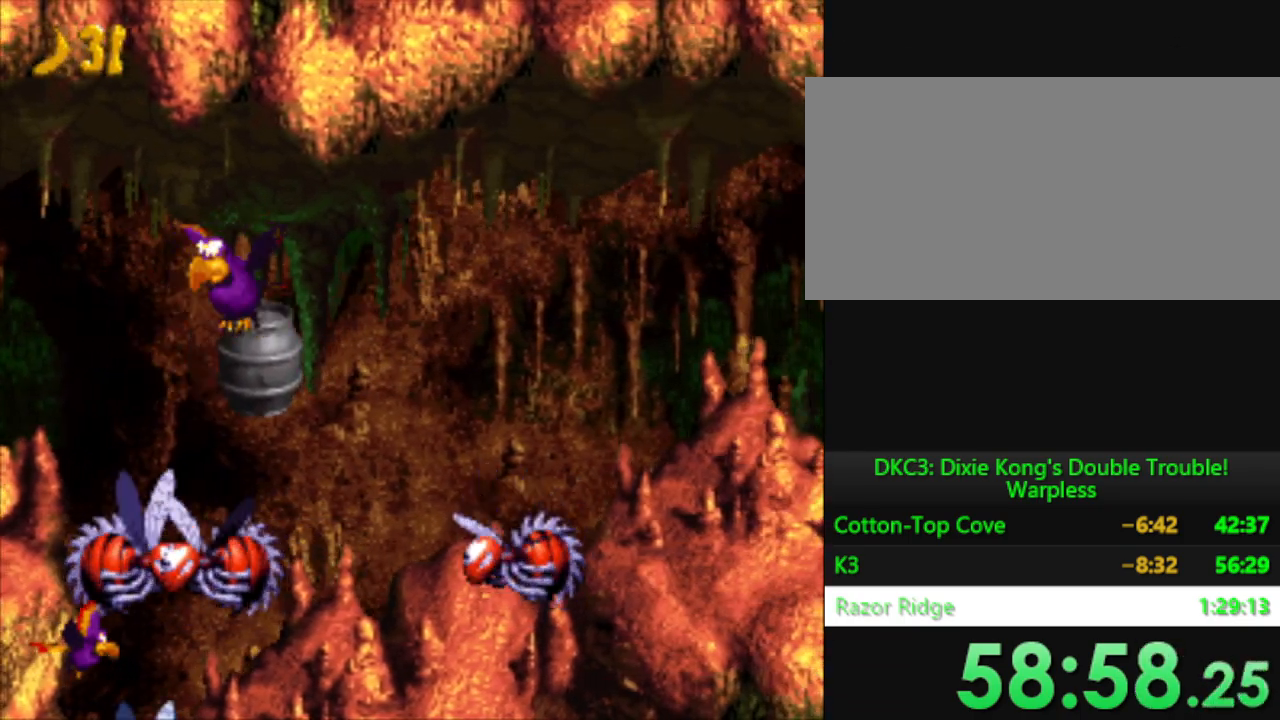
{"buttons": ["B", "Y", "DPAD_RIGHT"], "events": [[83, "DPAD_LEFT", "up"], [133, "Y", "up"], [400, "DPAD_RIGHT", "down"], [417, "Y", "down"], [467, "B", "down"]]}
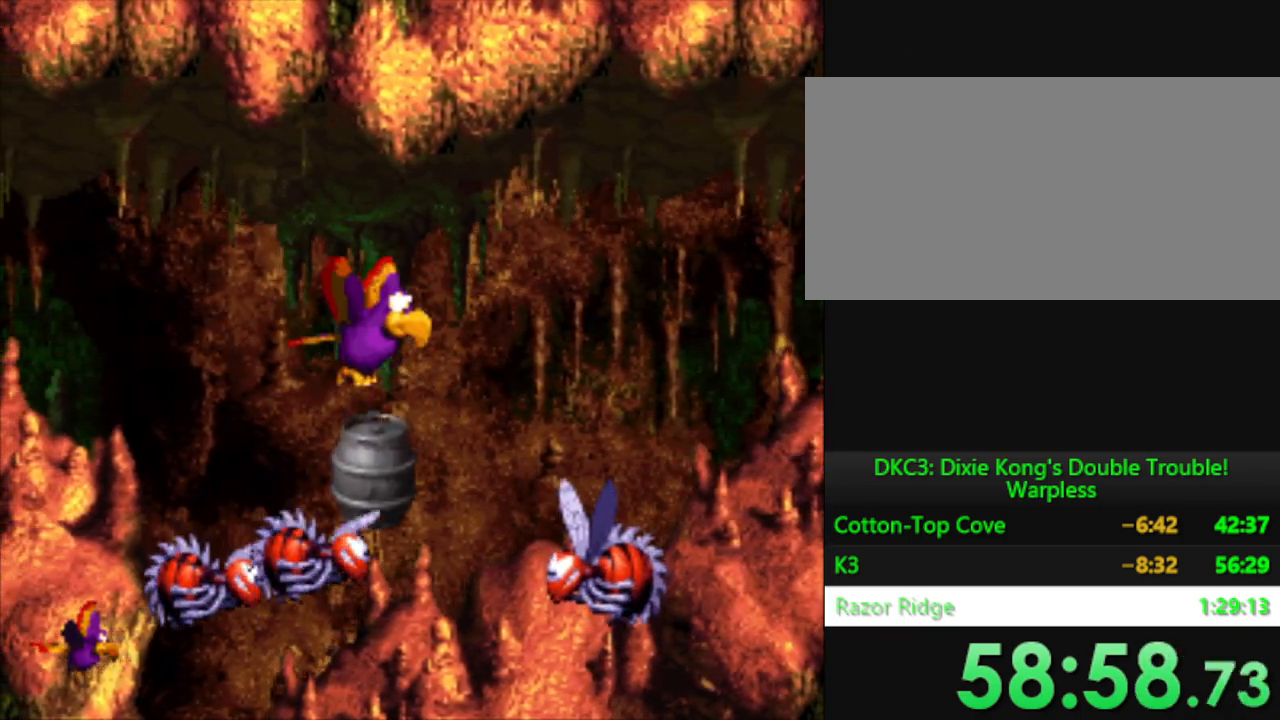
{"buttons": ["B", "Y", "DPAD_LEFT"], "events": [[34, "DPAD_RIGHT", "up"], [184, "B", "up"], [184, "DPAD_RIGHT", "down"], [300, "DPAD_RIGHT", "up"], [384, "DPAD_LEFT", "down"], [484, "B", "down"]]}
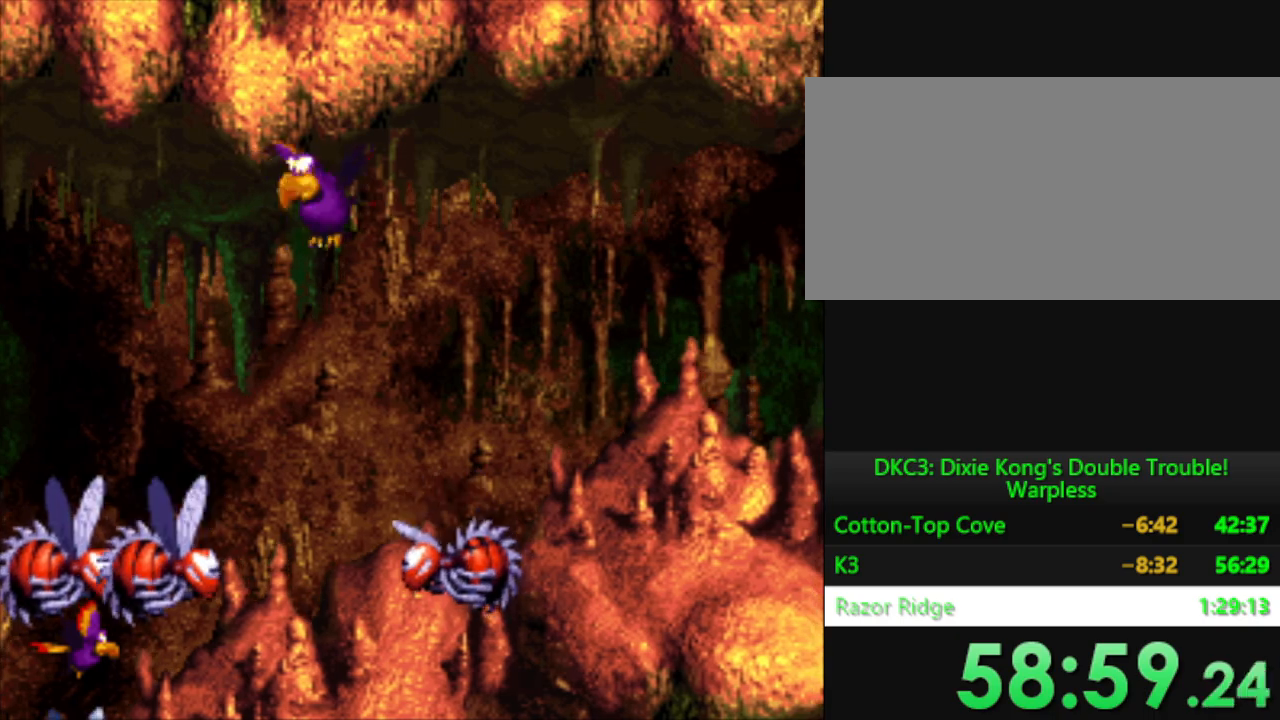
{"buttons": ["Y", "DPAD_LEFT"], "events": [[83, "B", "up"]]}
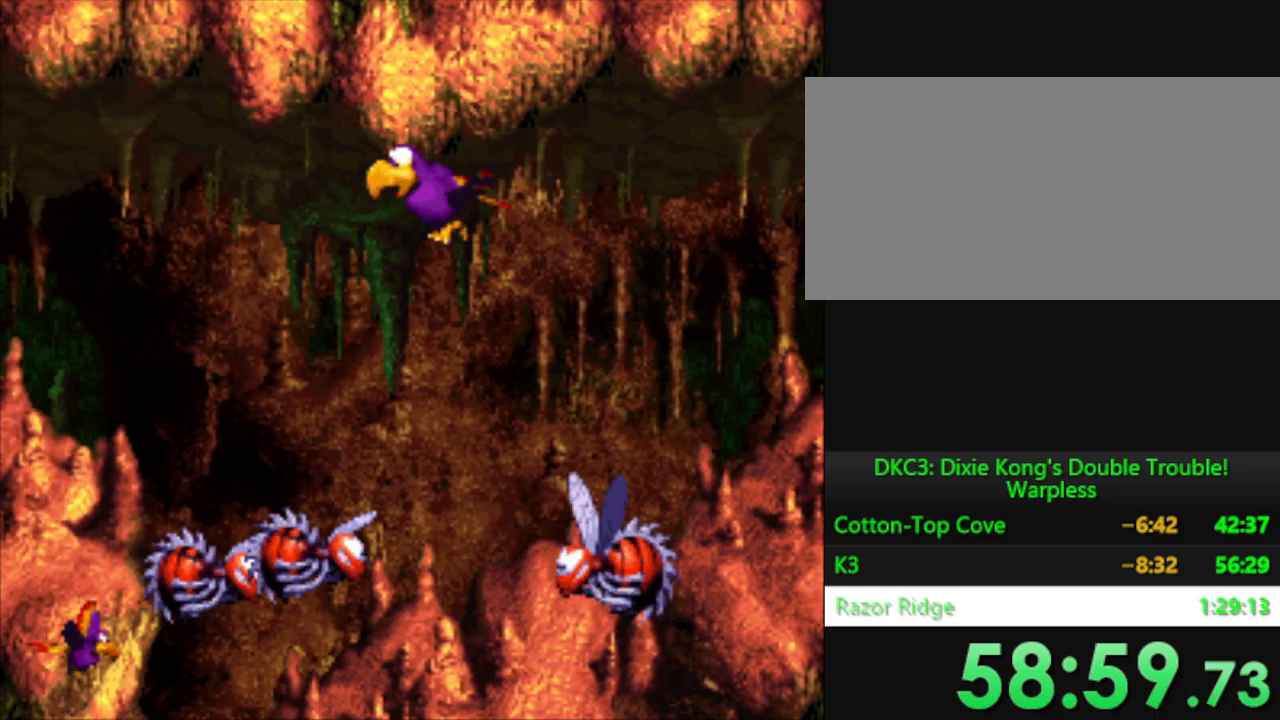
{"buttons": ["Y", "DPAD_LEFT"], "events": []}
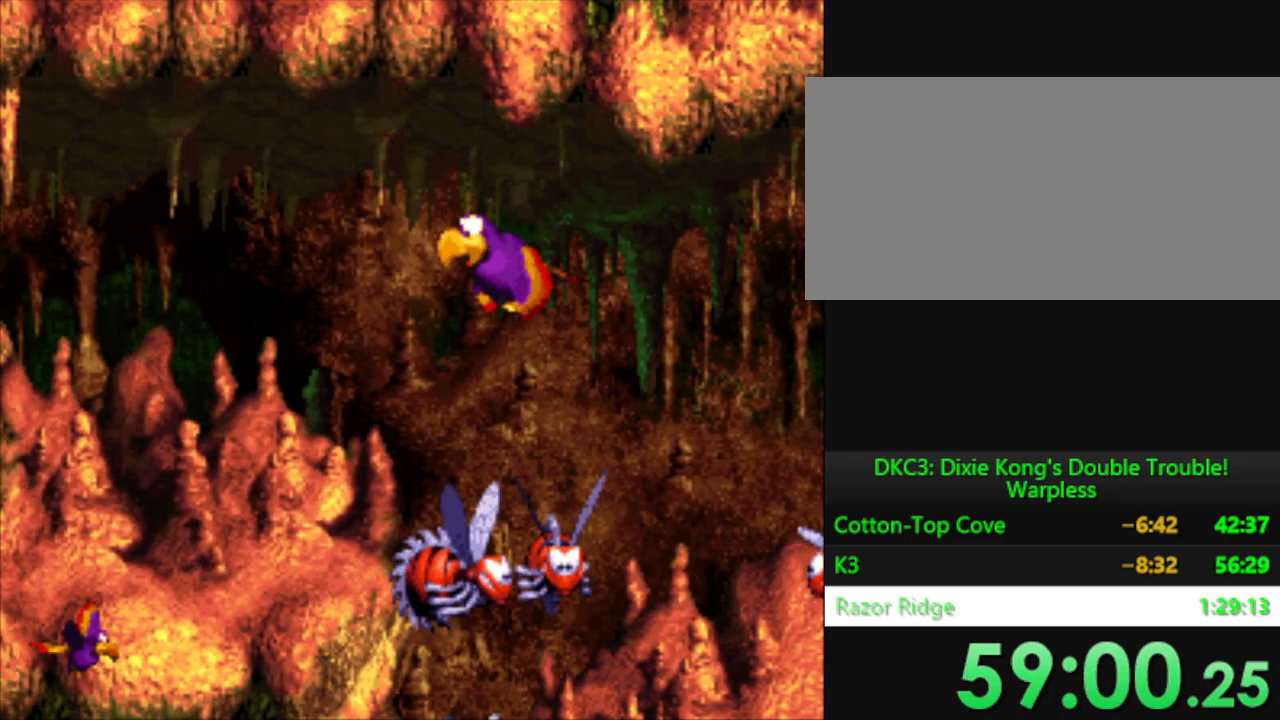
{"buttons": ["Y"], "events": [[100, "DPAD_LEFT", "up"], [217, "DPAD_DOWN", "down"], [417, "DPAD_DOWN", "up"]]}
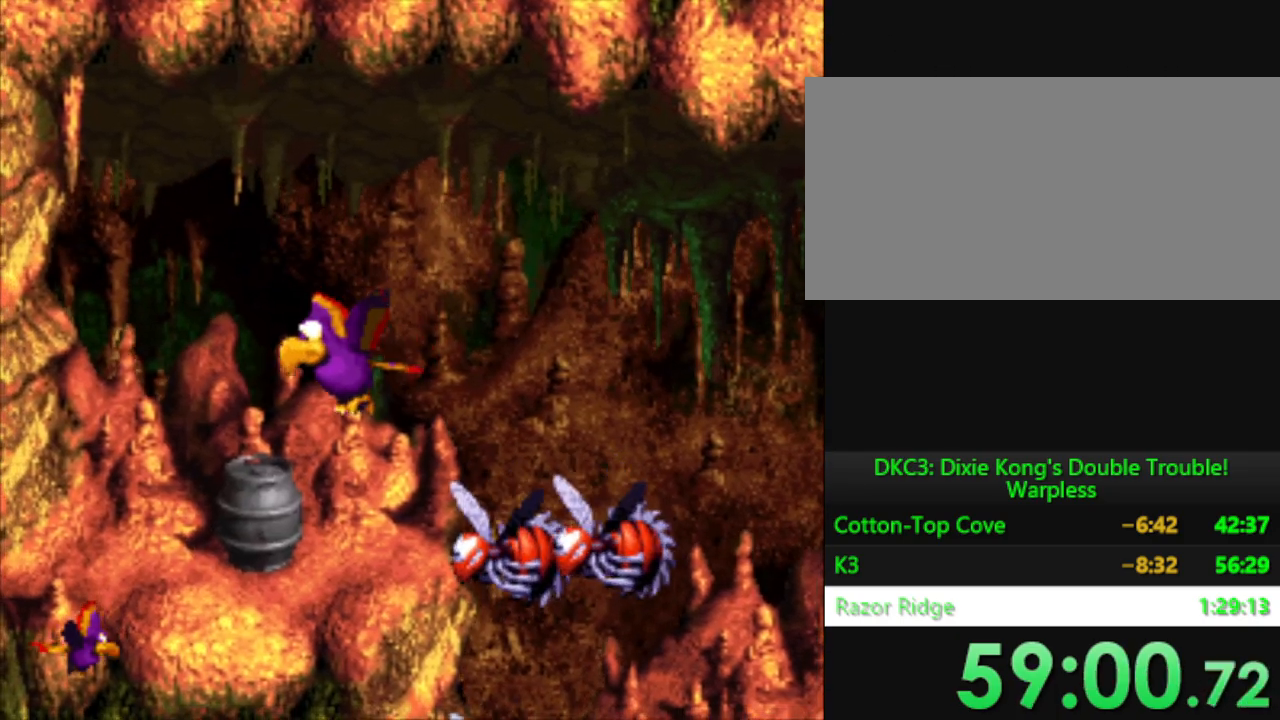
{"buttons": ["Y", "DPAD_RIGHT"], "events": [[17, "DPAD_RIGHT", "down"], [200, "DPAD_RIGHT", "up"], [434, "DPAD_RIGHT", "down"]]}
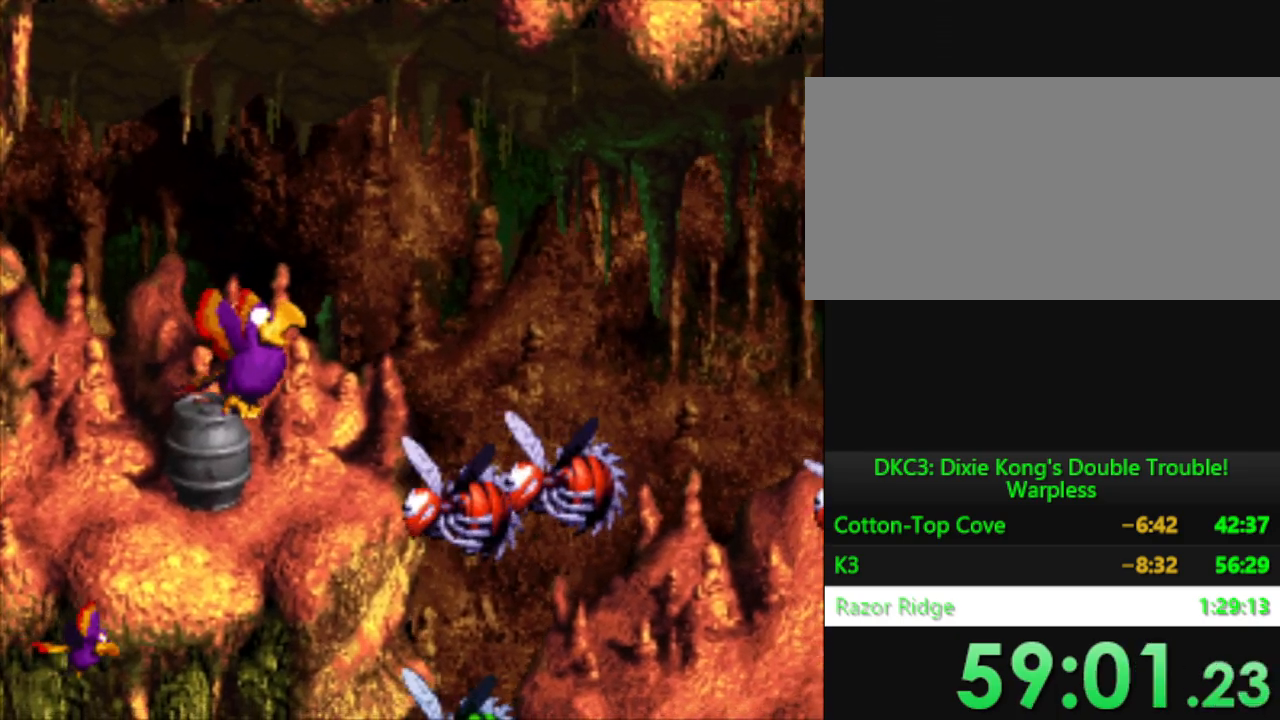
{"buttons": ["Y", "DPAD_RIGHT"], "events": [[133, "B", "down"], [250, "B", "up"], [383, "B", "down"], [500, "B", "up"]]}
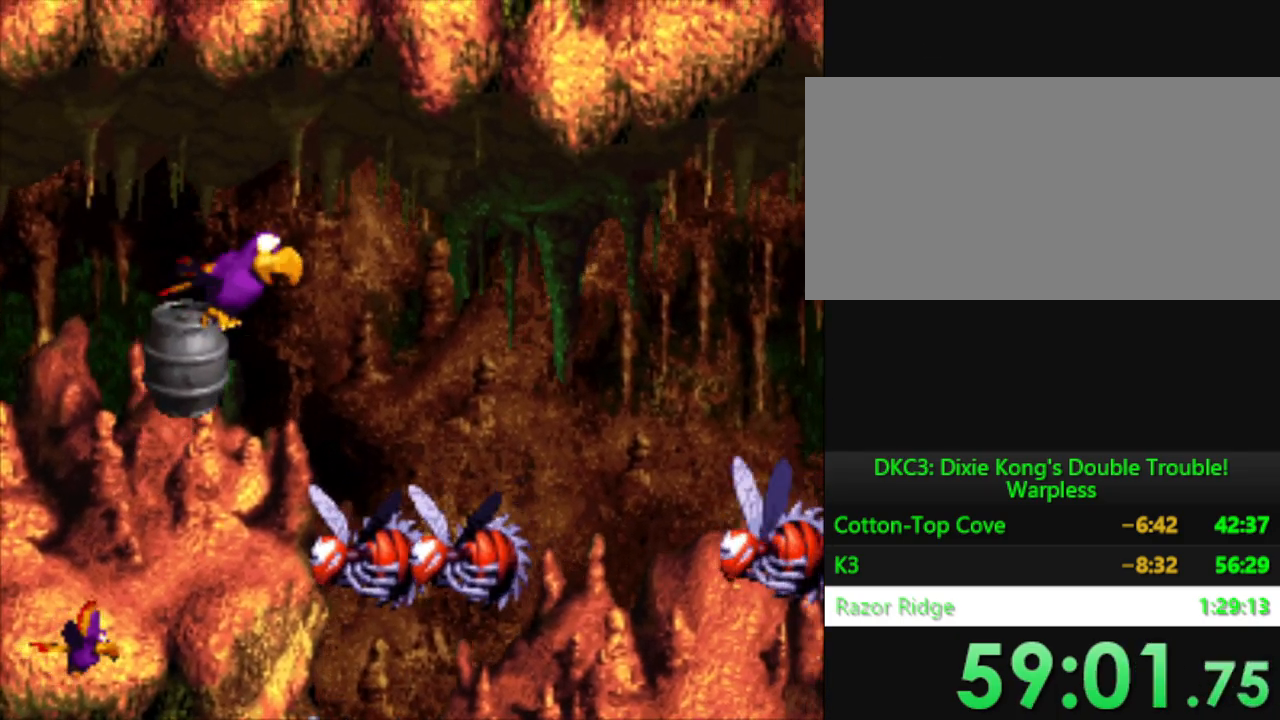
{"buttons": ["Y"], "events": [[267, "DPAD_RIGHT", "up"]]}
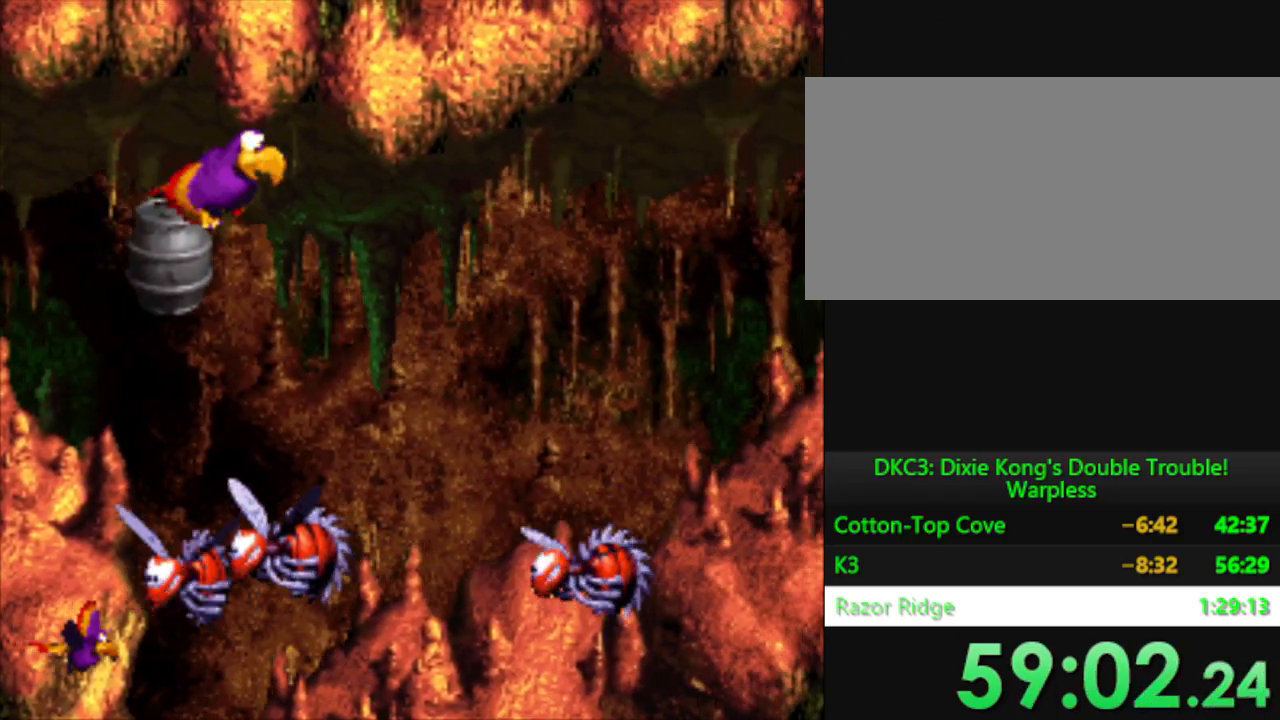
{"buttons": ["Y"], "events": [[333, "DPAD_RIGHT", "down"], [483, "DPAD_RIGHT", "up"]]}
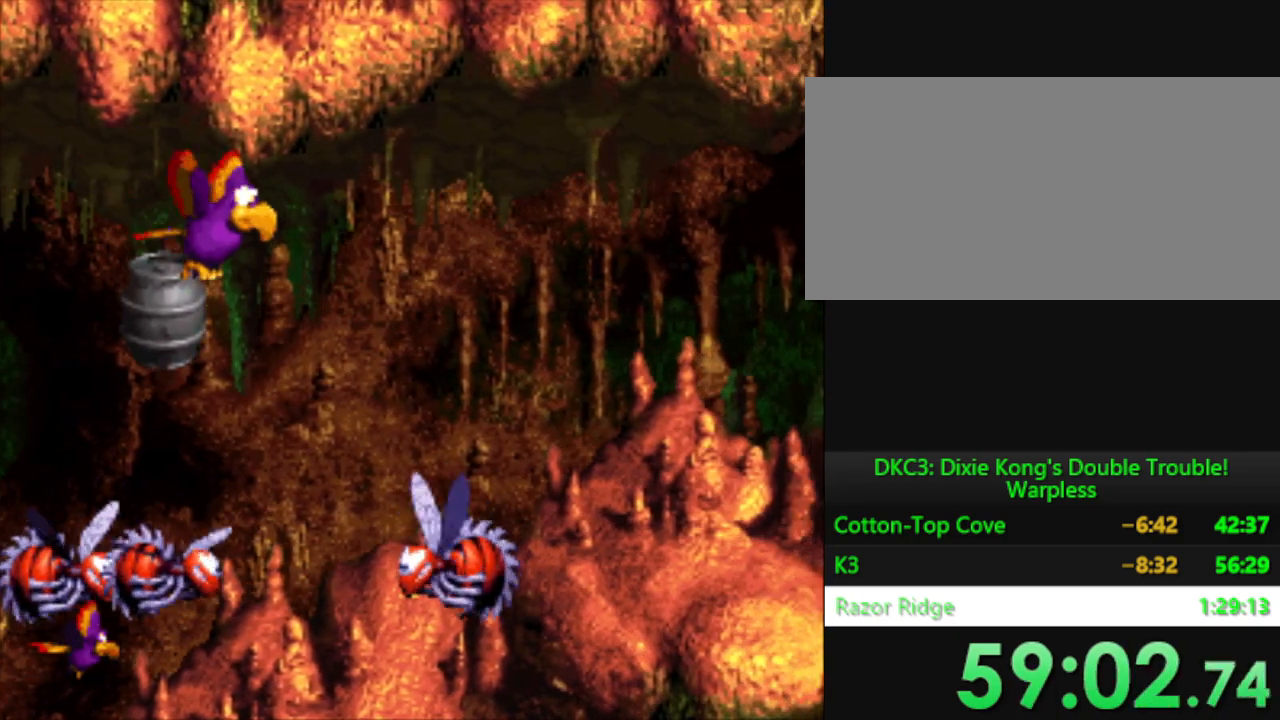
{"buttons": ["Y"], "events": [[100, "DPAD_LEFT", "down"], [300, "DPAD_LEFT", "up"]]}
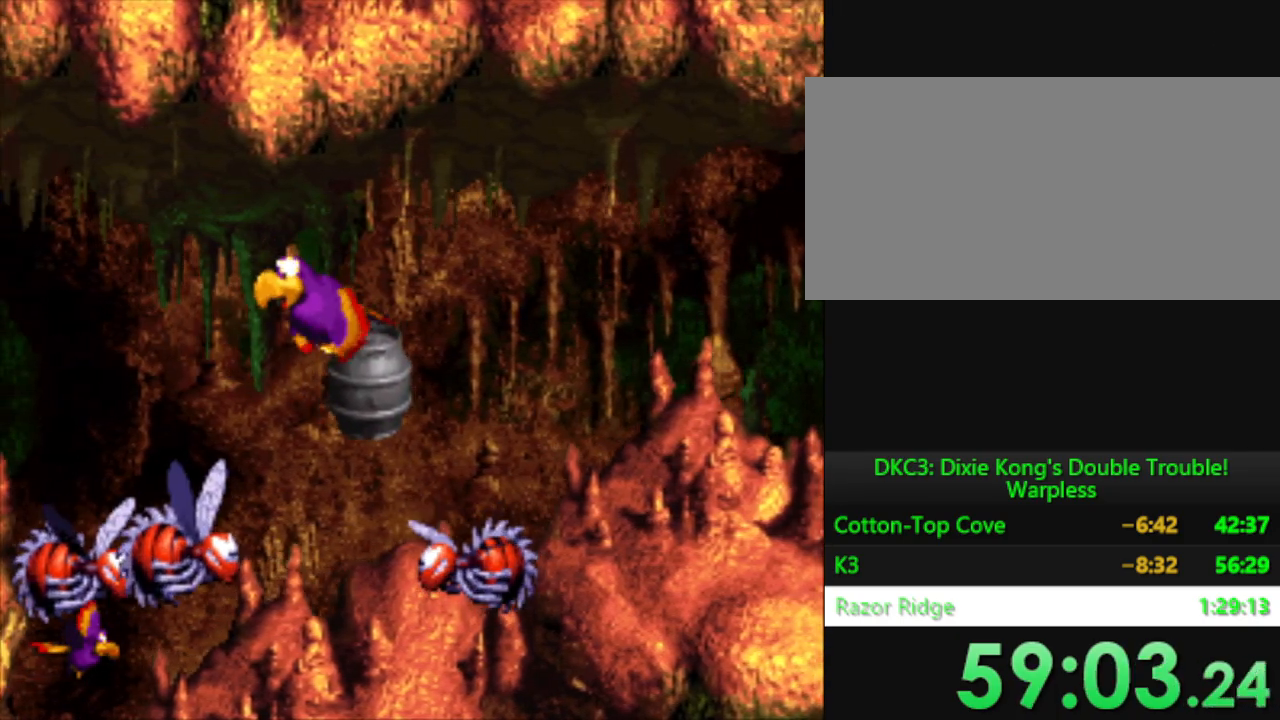
{"buttons": ["Y"], "events": [[116, "DPAD_LEFT", "down"], [217, "DPAD_LEFT", "up"], [217, "Y", "up"], [483, "Y", "down"]]}
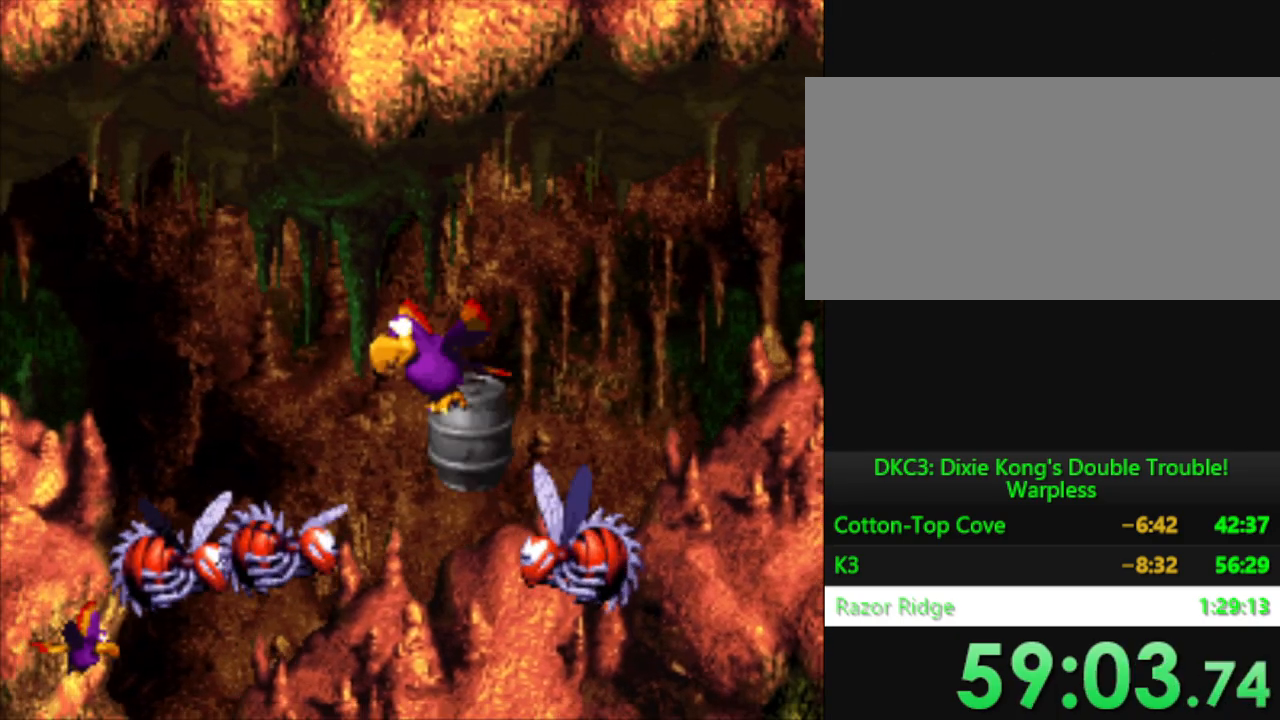
{"buttons": ["B", "Y"], "events": [[117, "Y", "up"], [284, "Y", "down"], [434, "B", "down"]]}
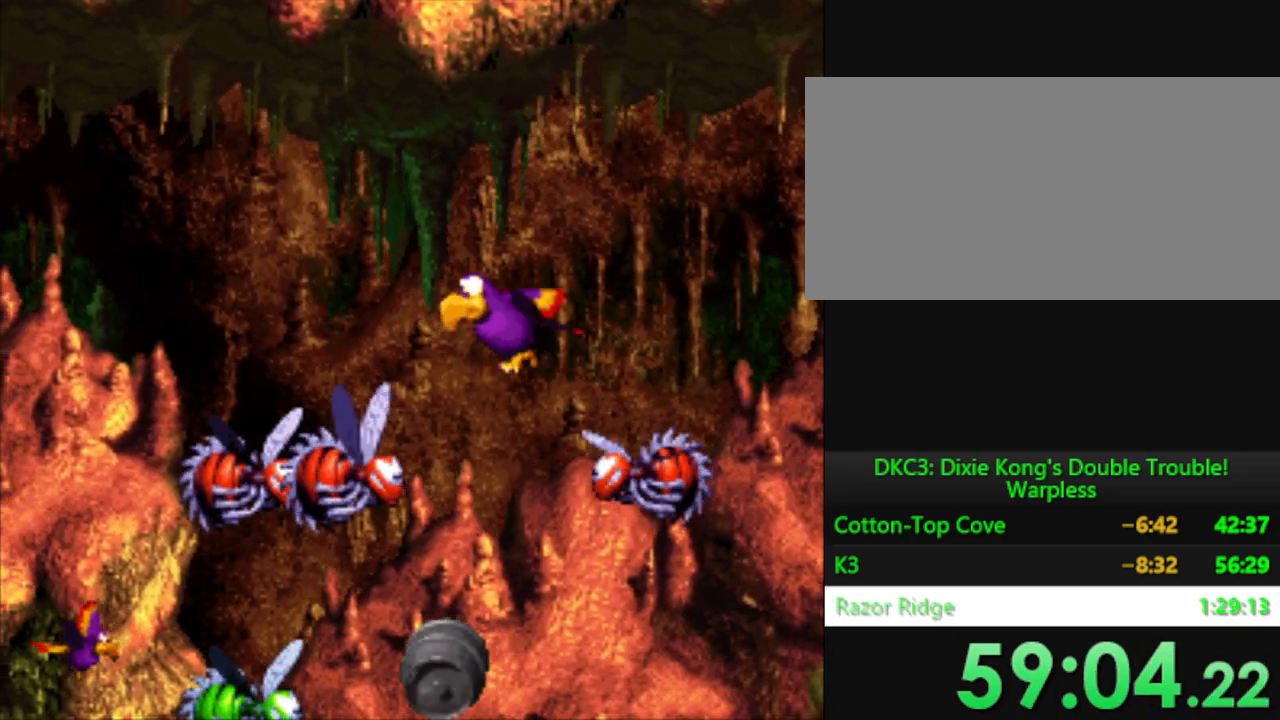
{"buttons": ["Y", "DPAD_DOWN"], "events": [[33, "B", "up"], [150, "B", "down"], [233, "B", "up"], [417, "DPAD_DOWN", "down"]]}
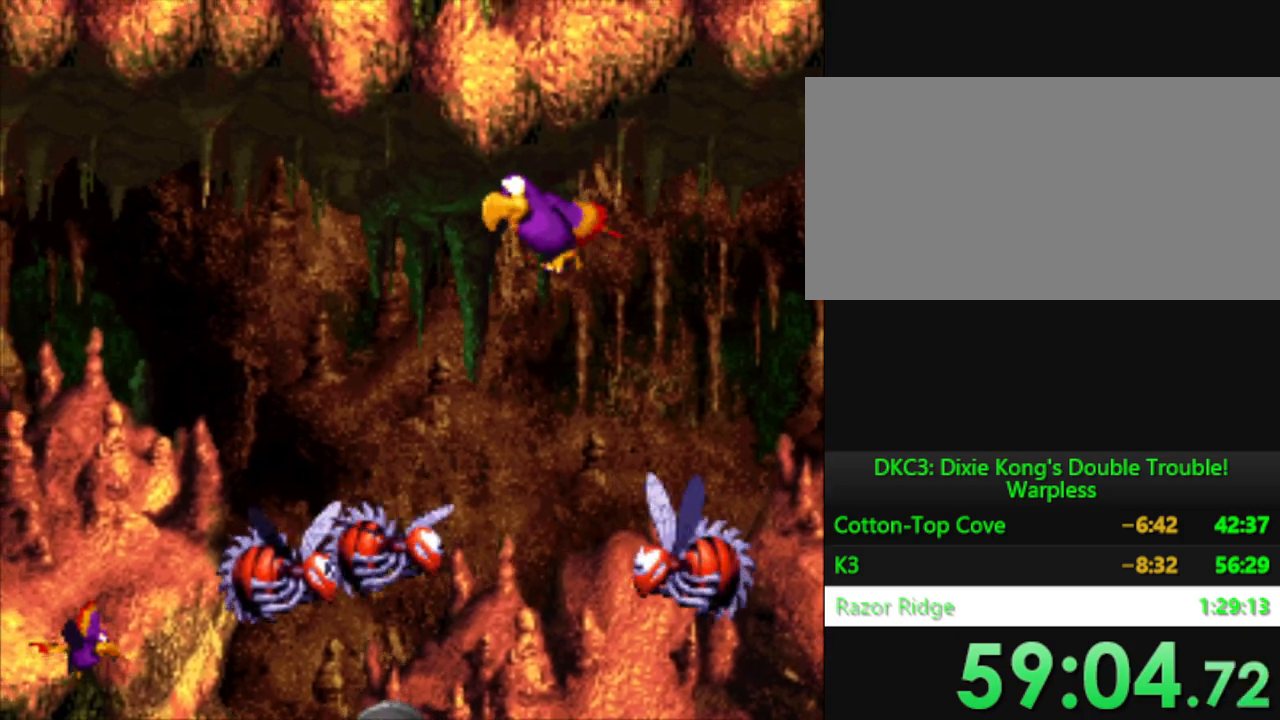
{"buttons": ["Y", "DPAD_DOWN"], "events": []}
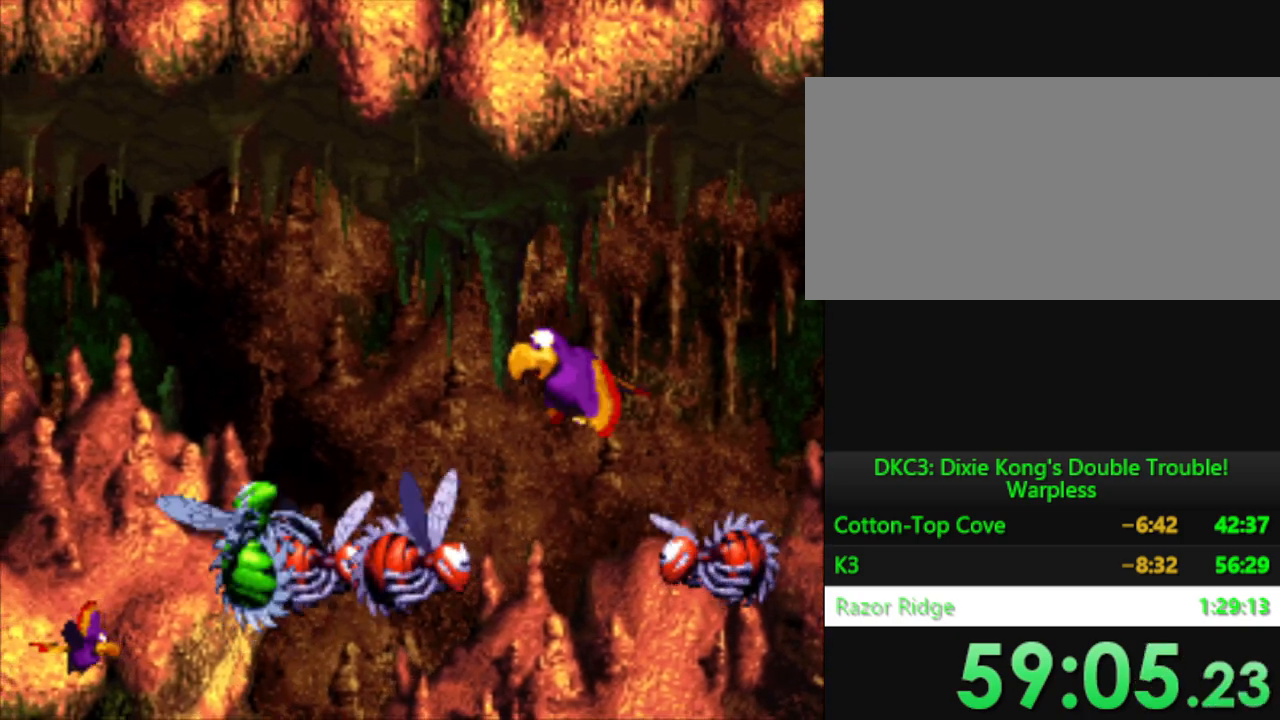
{"buttons": ["Y", "DPAD_DOWN"], "events": [[16, "DPAD_DOWN", "up"], [217, "DPAD_DOWN", "down"]]}
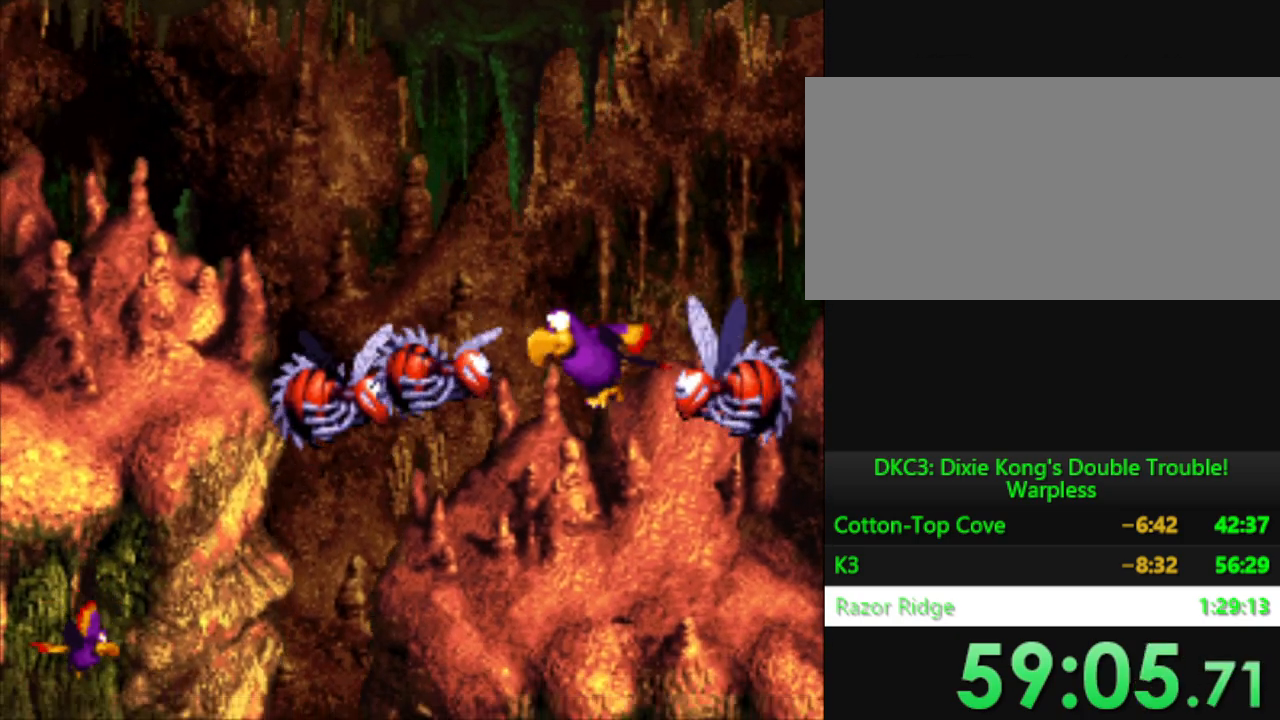
{"buttons": ["Y", "DPAD_LEFT"], "events": [[184, "DPAD_LEFT", "down"], [234, "DPAD_DOWN", "up"]]}
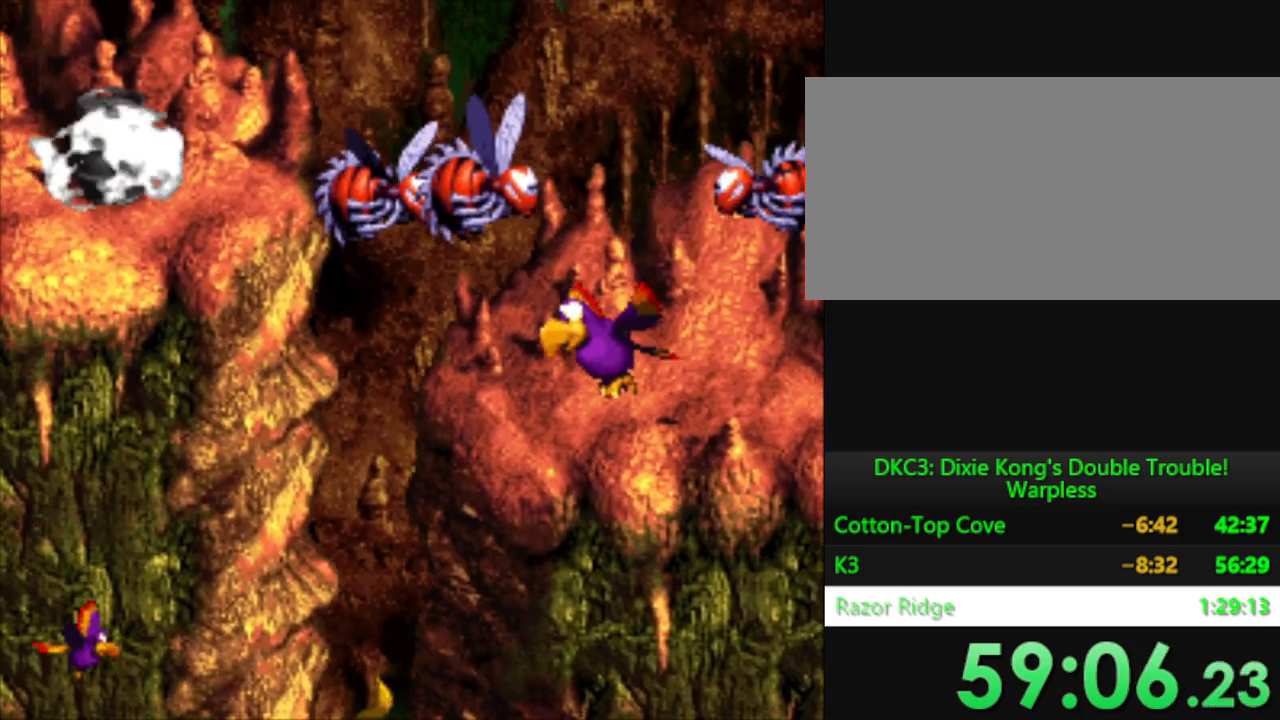
{"buttons": ["Y", "DPAD_DOWN"], "events": [[300, "DPAD_DOWN", "down"], [350, "DPAD_LEFT", "up"]]}
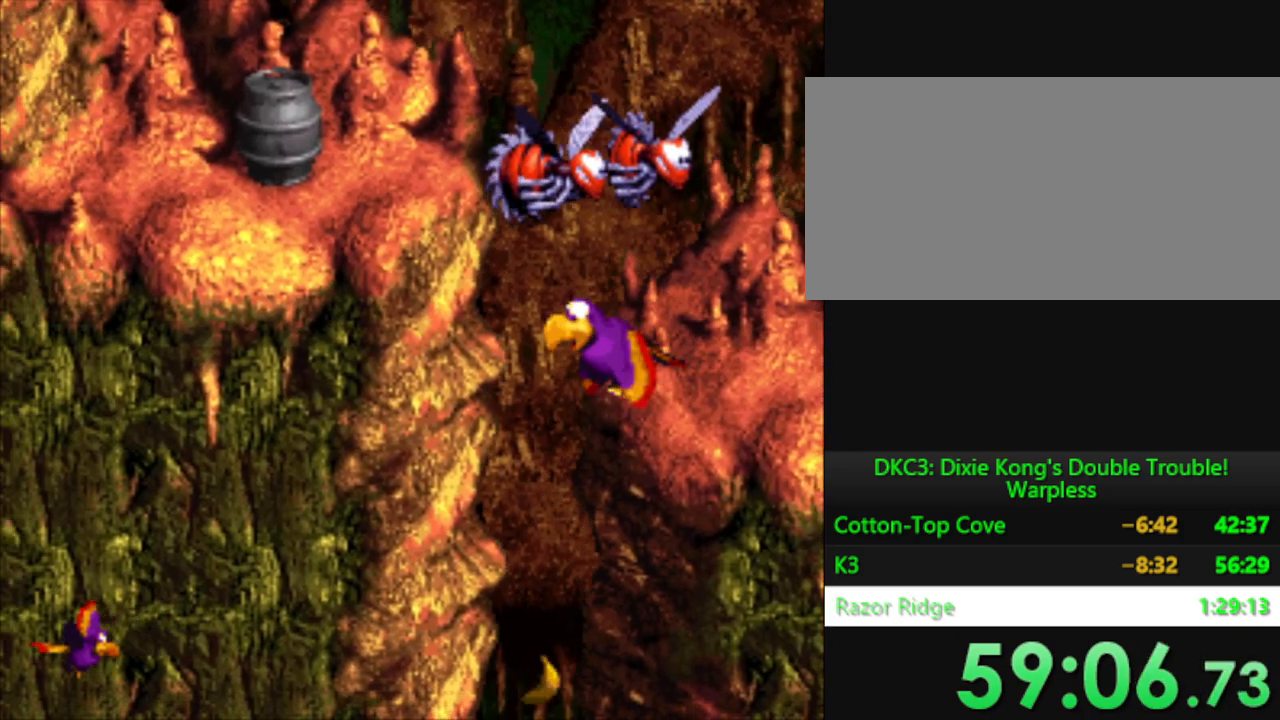
{"buttons": ["Y", "DPAD_DOWN"], "events": []}
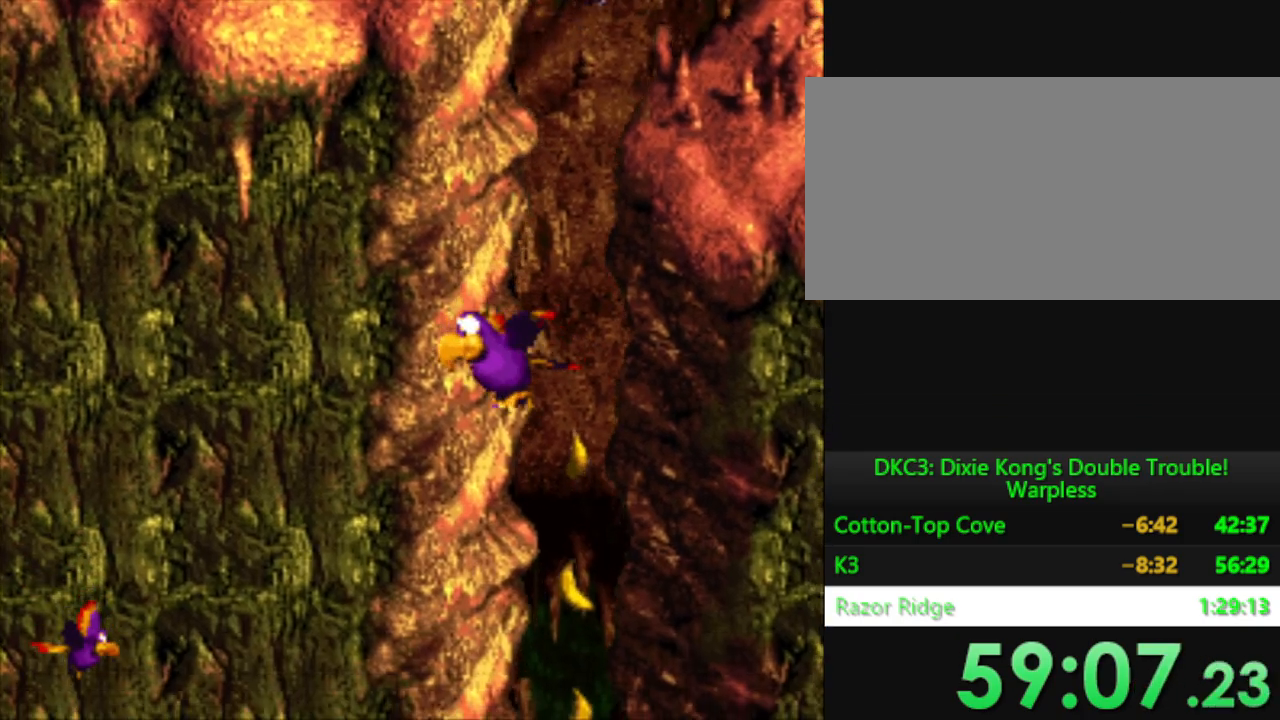
{"buttons": ["Y", "DPAD_DOWN"], "events": []}
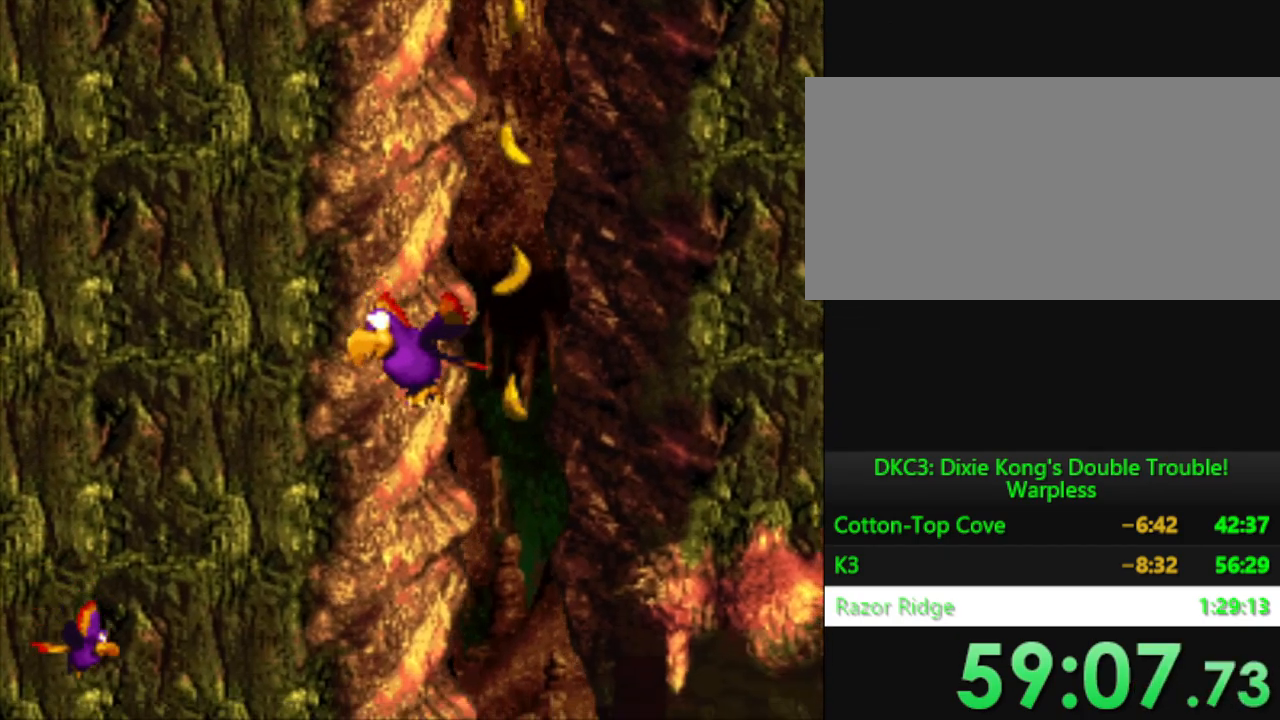
{"buttons": ["Y", "DPAD_RIGHT"], "events": [[234, "DPAD_DOWN", "up"], [317, "DPAD_RIGHT", "down"]]}